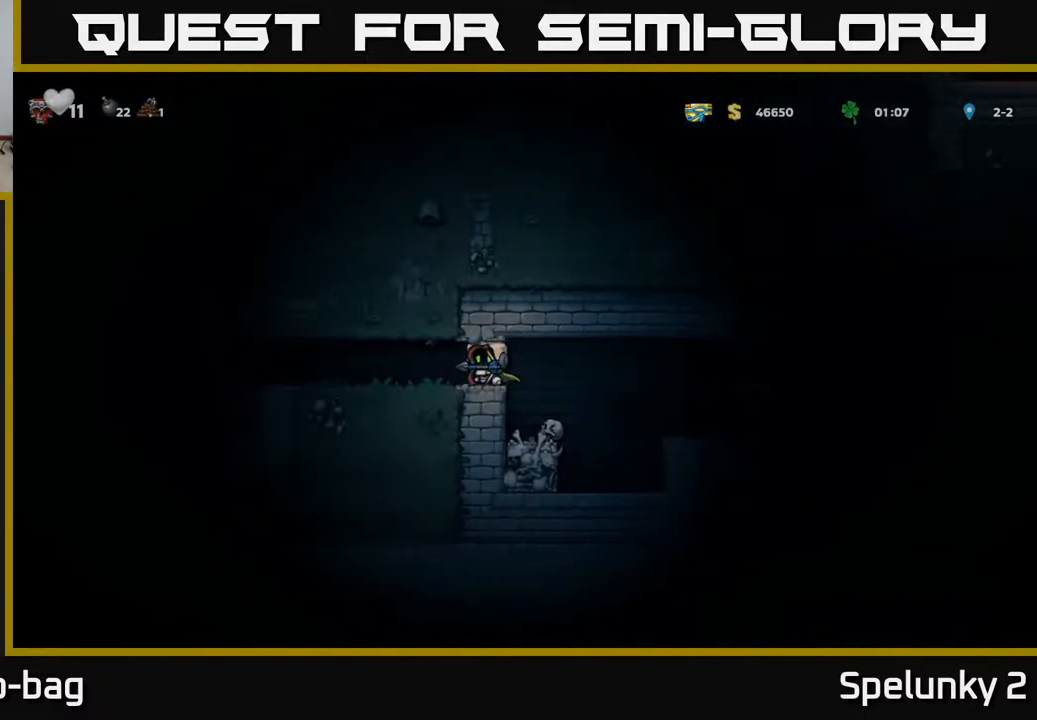
Gameplay with a controller (Xbox layout); each line is a JSON object with the inputs held at the frame after it. "events" lists button and stick changes between this image and that frame as [ms after this image, input, new state], when the widget could be followed in between.
{"buttons": ["DPAD_LEFT"], "left_stick": "center", "right_stick": "center", "events": []}
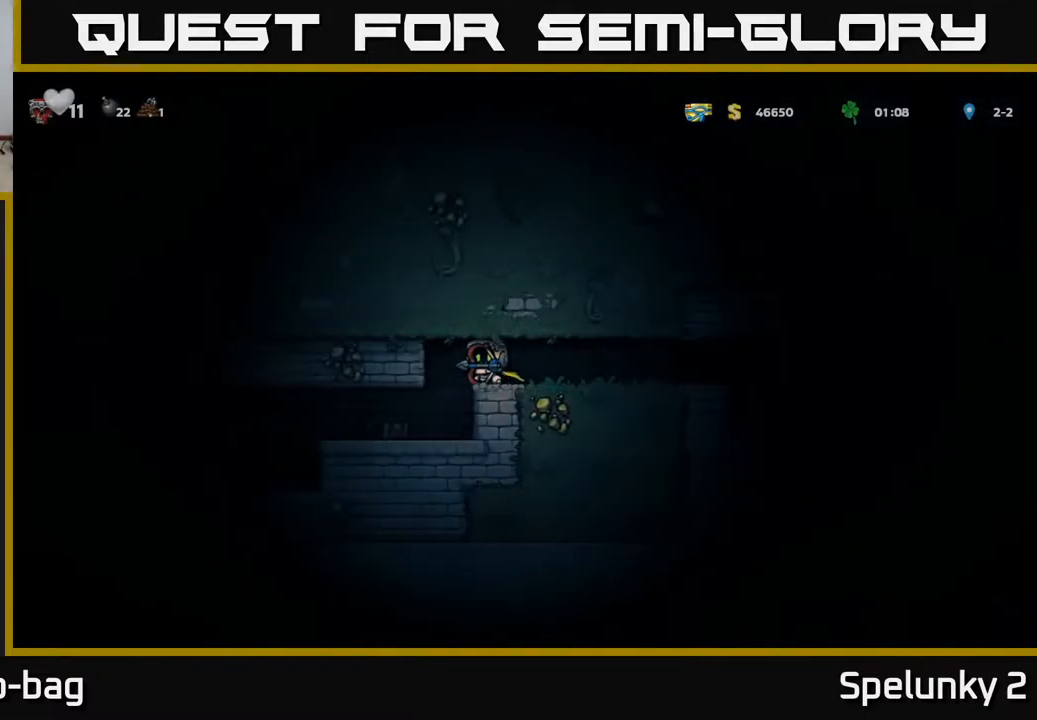
{"buttons": ["DPAD_LEFT"], "left_stick": "center", "right_stick": "center", "events": []}
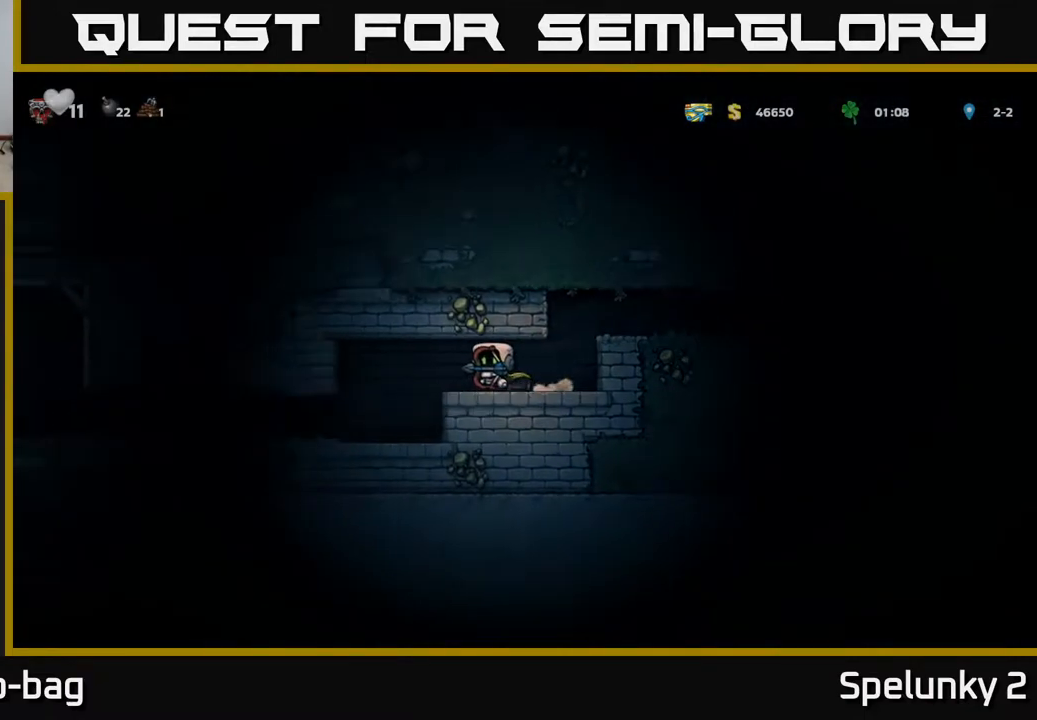
{"buttons": ["DPAD_LEFT"], "left_stick": "center", "right_stick": "center", "events": [[150, "DPAD_LEFT", "up"], [317, "DPAD_LEFT", "down"]]}
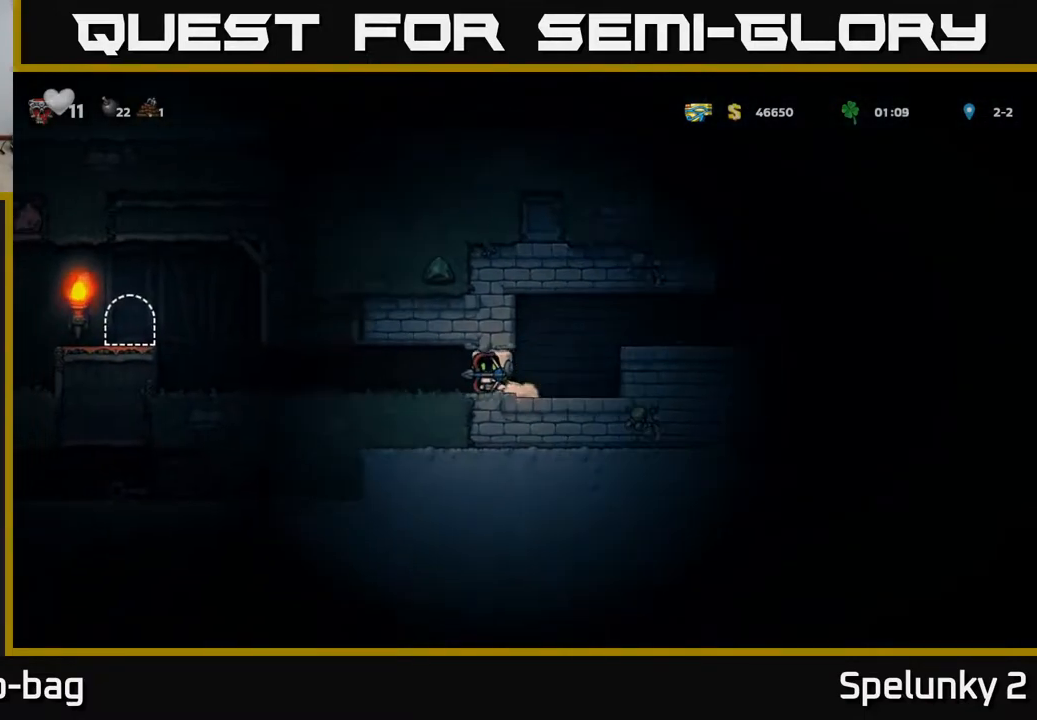
{"buttons": ["DPAD_LEFT"], "left_stick": "center", "right_stick": "center", "events": []}
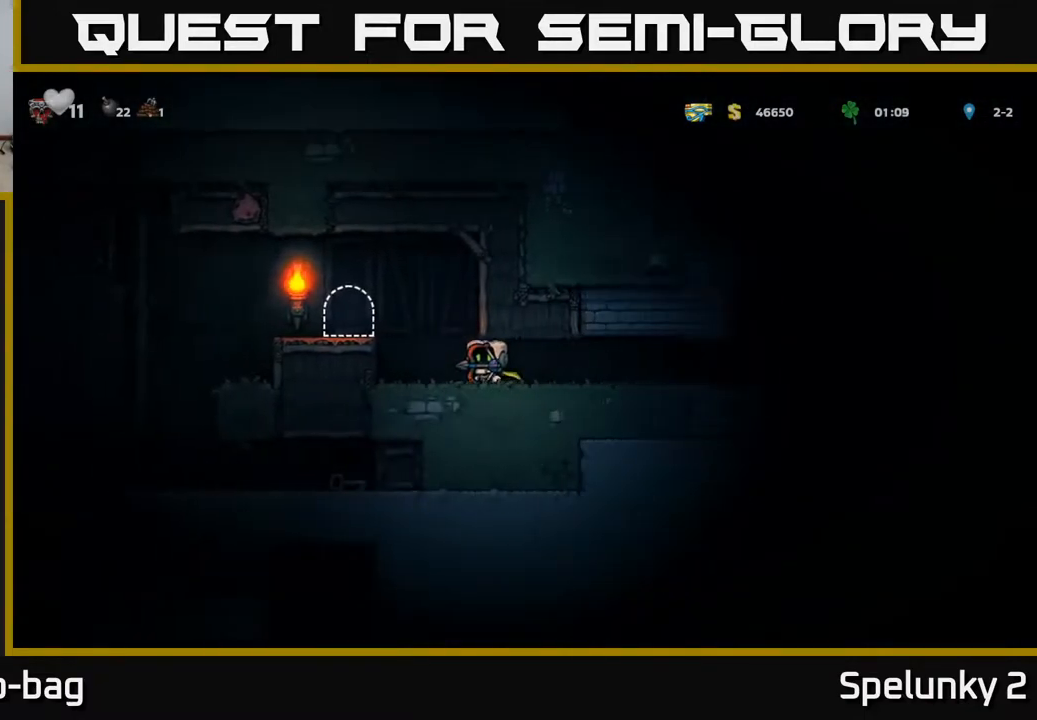
{"buttons": ["L2"], "left_stick": "center", "right_stick": "center", "events": [[17, "A", "down"], [150, "A", "up"], [200, "DPAD_LEFT", "up"], [467, "L2", "down"]]}
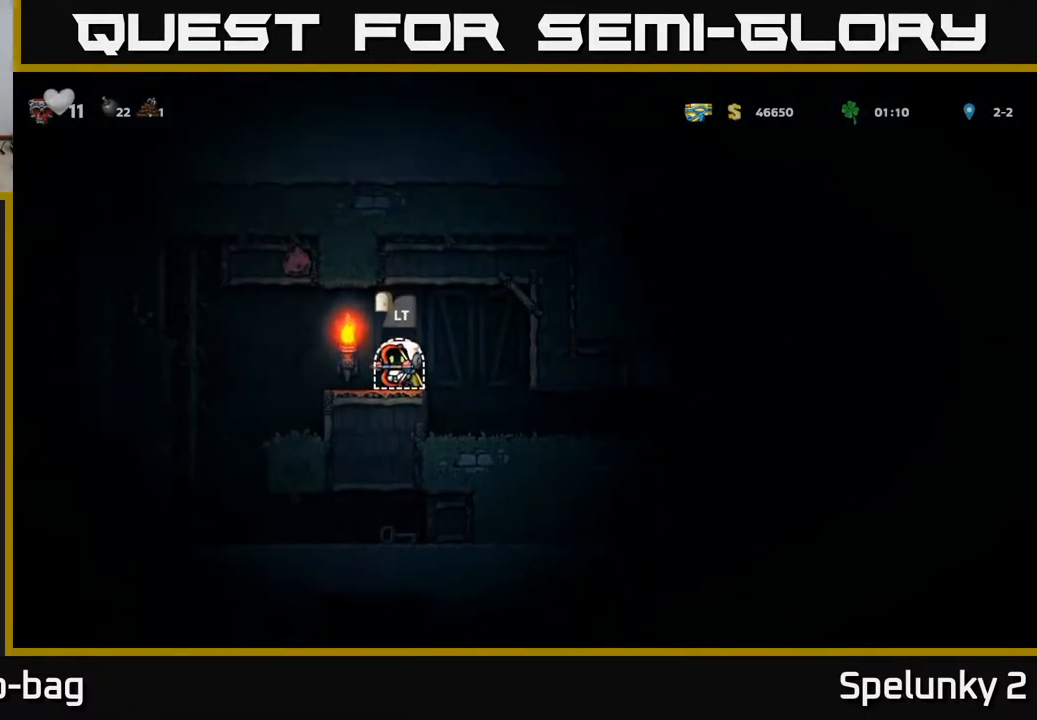
{"buttons": [], "left_stick": "center", "right_stick": "center", "events": [[83, "L2", "up"]]}
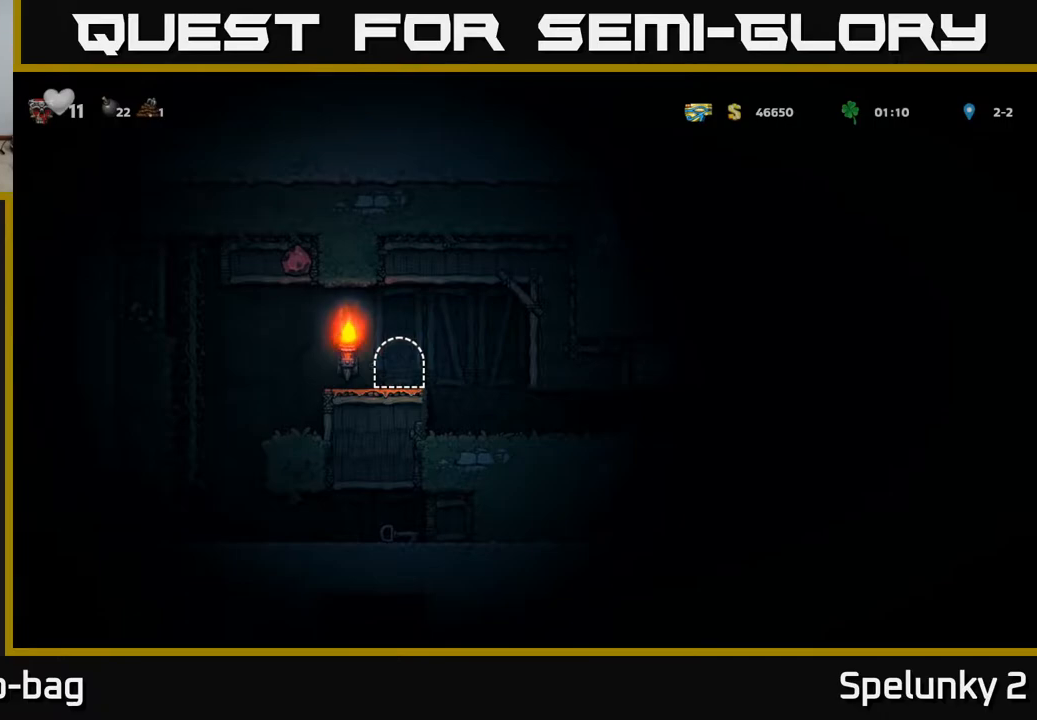
{"buttons": [], "left_stick": "center", "right_stick": "center", "events": []}
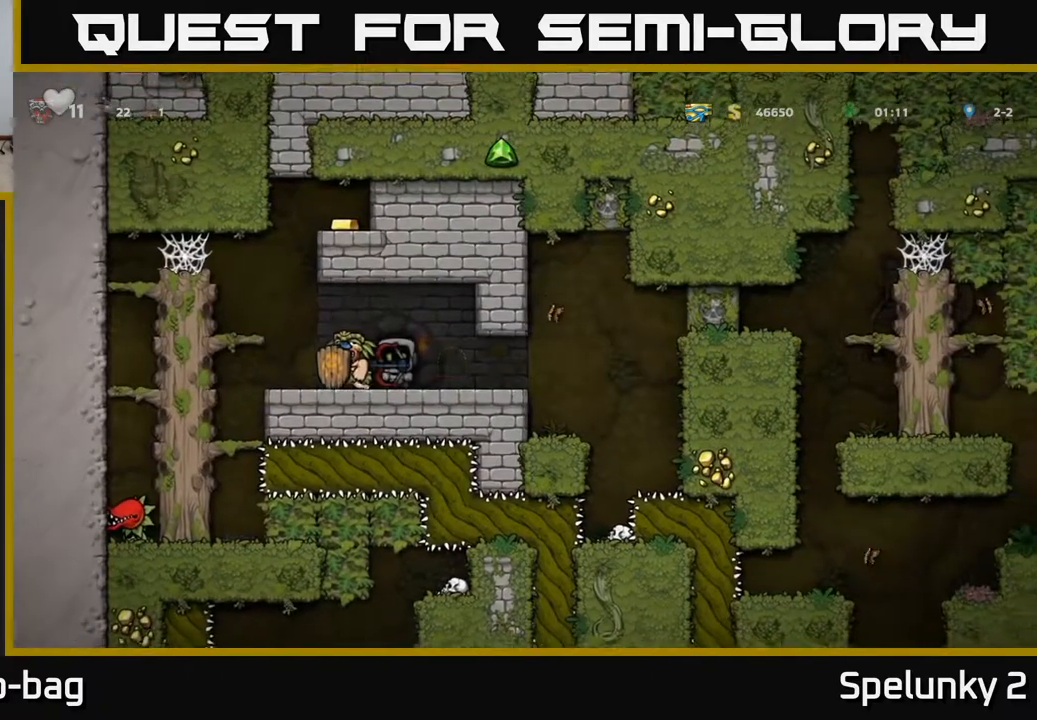
{"buttons": ["A"], "left_stick": "center", "right_stick": "center", "events": [[500, "A", "down"]]}
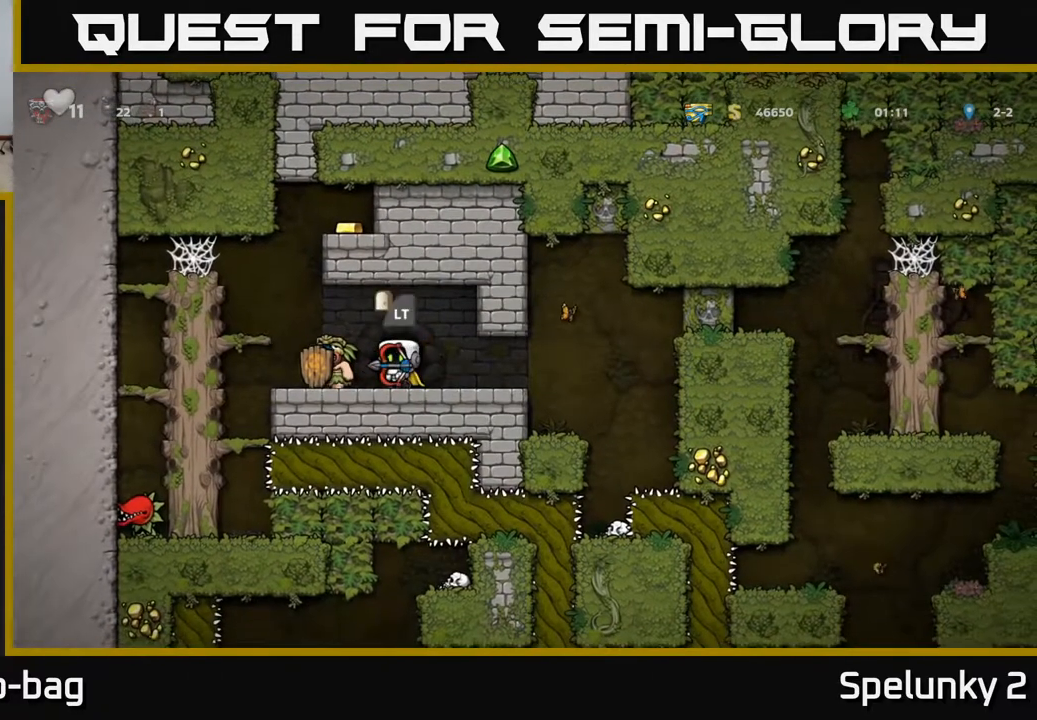
{"buttons": [], "left_stick": "center", "right_stick": "center", "events": [[67, "DPAD_LEFT", "down"], [150, "A", "up"], [183, "DPAD_LEFT", "up"]]}
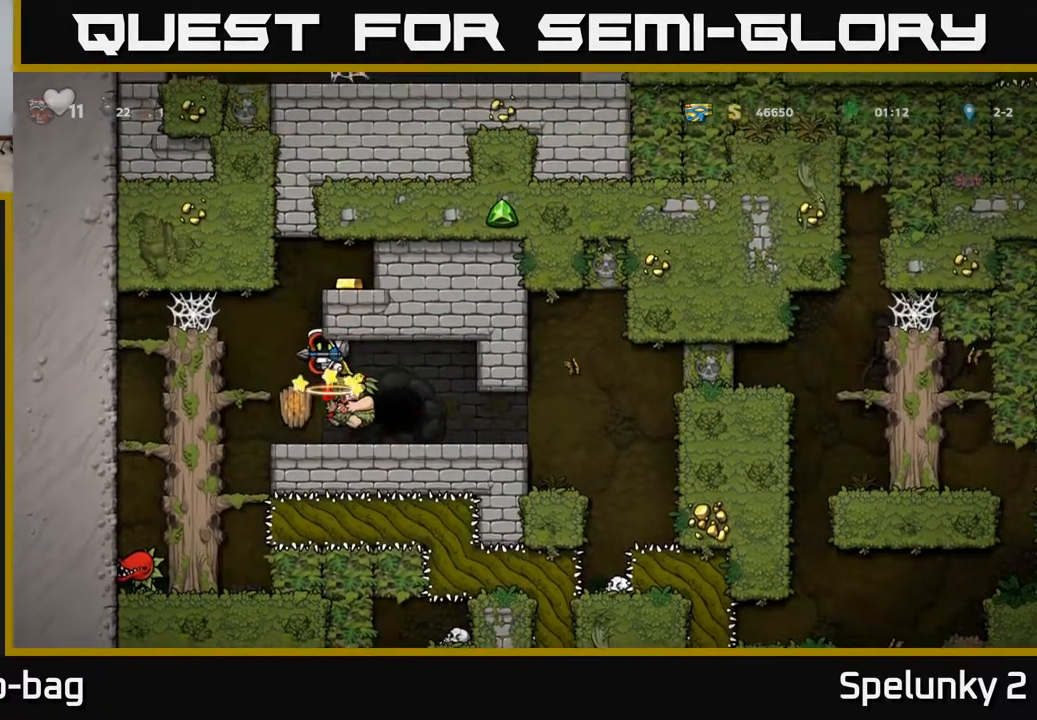
{"buttons": [], "left_stick": "center", "right_stick": "center", "events": []}
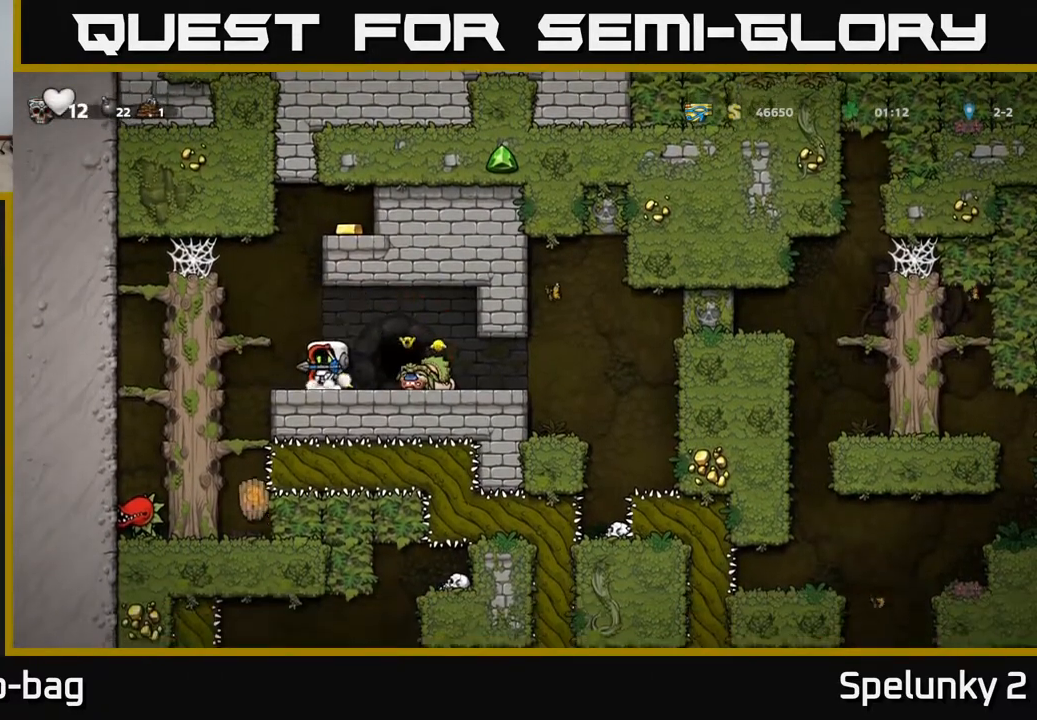
{"buttons": ["A", "DPAD_LEFT"], "left_stick": "center", "right_stick": "center", "events": [[433, "DPAD_LEFT", "down"], [500, "A", "down"]]}
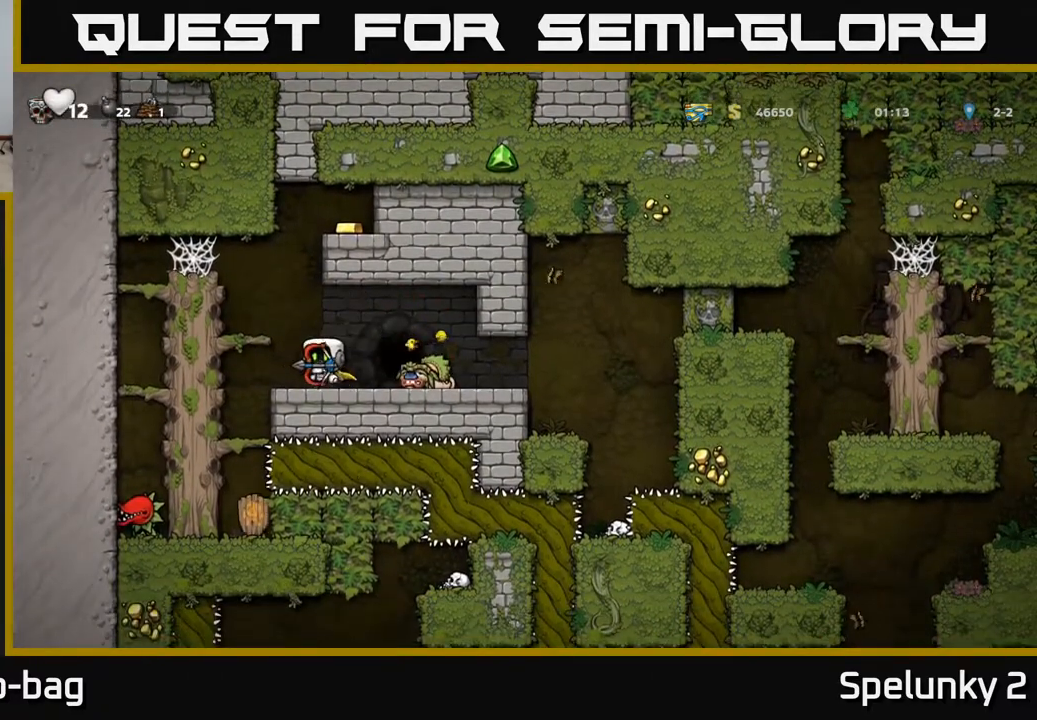
{"buttons": [], "left_stick": "center", "right_stick": "center", "events": [[167, "A", "up"], [233, "DPAD_LEFT", "up"]]}
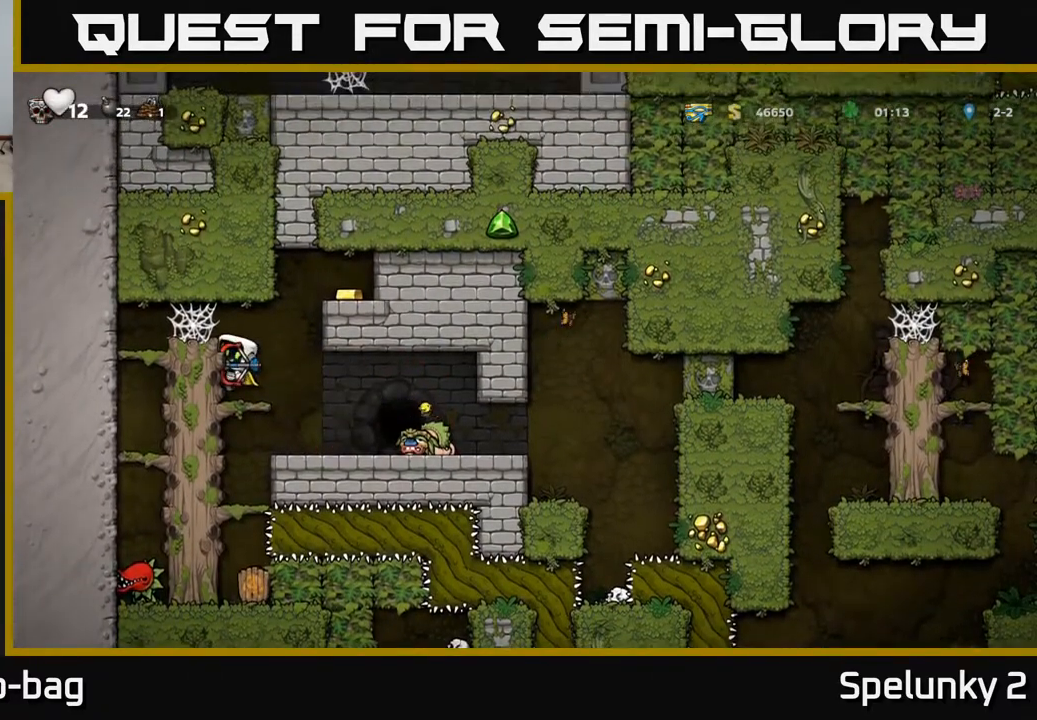
{"buttons": ["A", "DPAD_RIGHT"], "left_stick": "center", "right_stick": "center", "events": [[17, "A", "down"], [17, "DPAD_RIGHT", "down"], [217, "A", "up"], [400, "A", "down"]]}
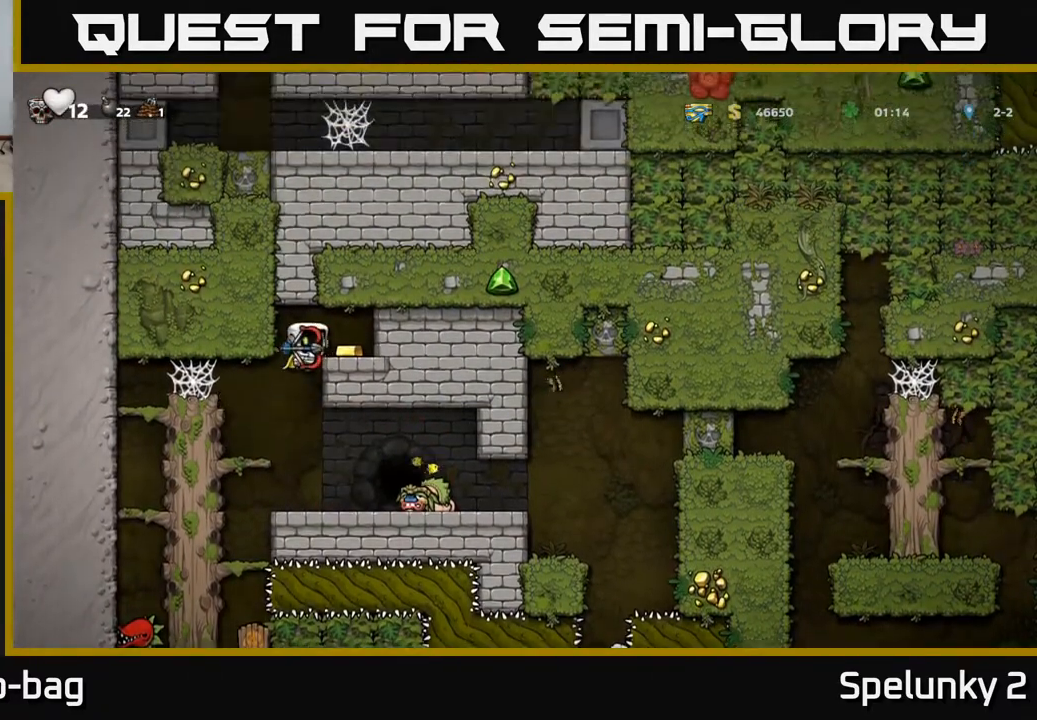
{"buttons": [], "left_stick": "center", "right_stick": "center", "events": [[33, "A", "up"], [167, "DPAD_RIGHT", "up"], [217, "DPAD_LEFT", "down"], [417, "DPAD_LEFT", "up"]]}
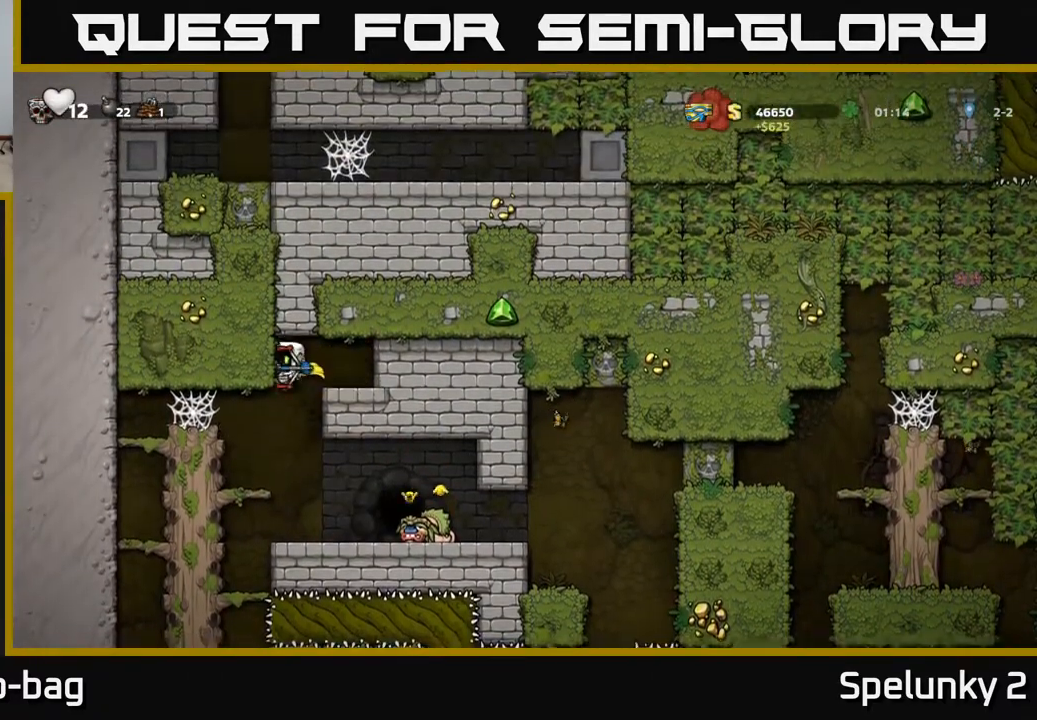
{"buttons": ["X"], "left_stick": "center", "right_stick": "center", "events": [[83, "DPAD_RIGHT", "down"], [167, "DPAD_RIGHT", "up"], [450, "X", "down"]]}
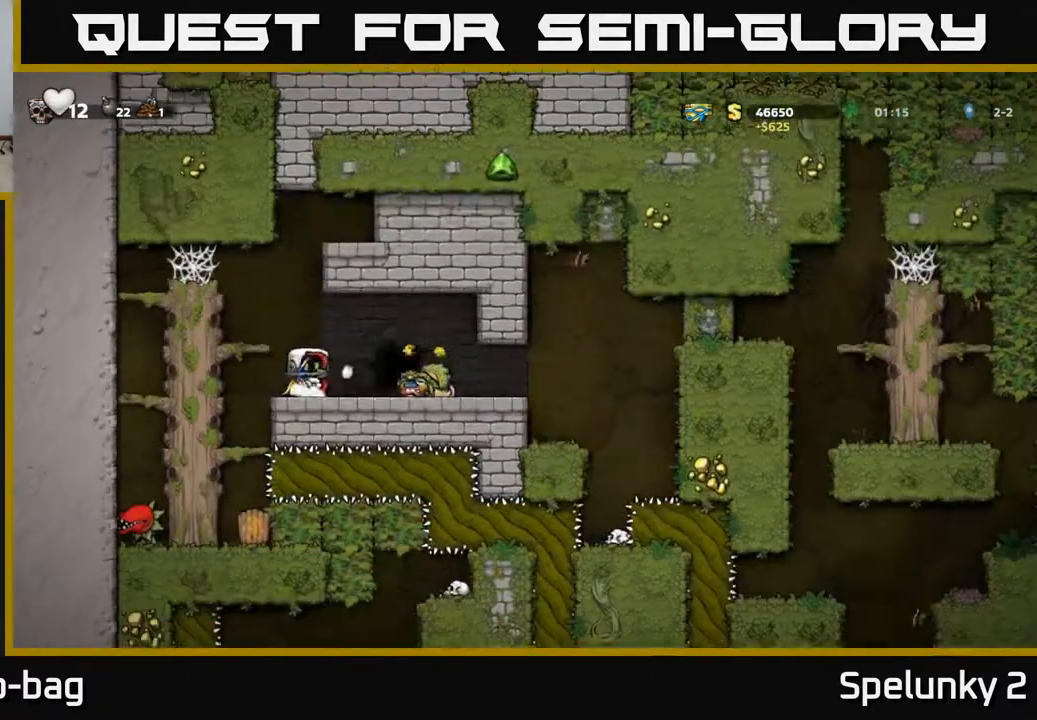
{"buttons": ["DPAD_RIGHT"], "left_stick": "center", "right_stick": "center", "events": [[33, "X", "up"], [217, "DPAD_RIGHT", "down"], [367, "DPAD_RIGHT", "up"], [500, "DPAD_RIGHT", "down"]]}
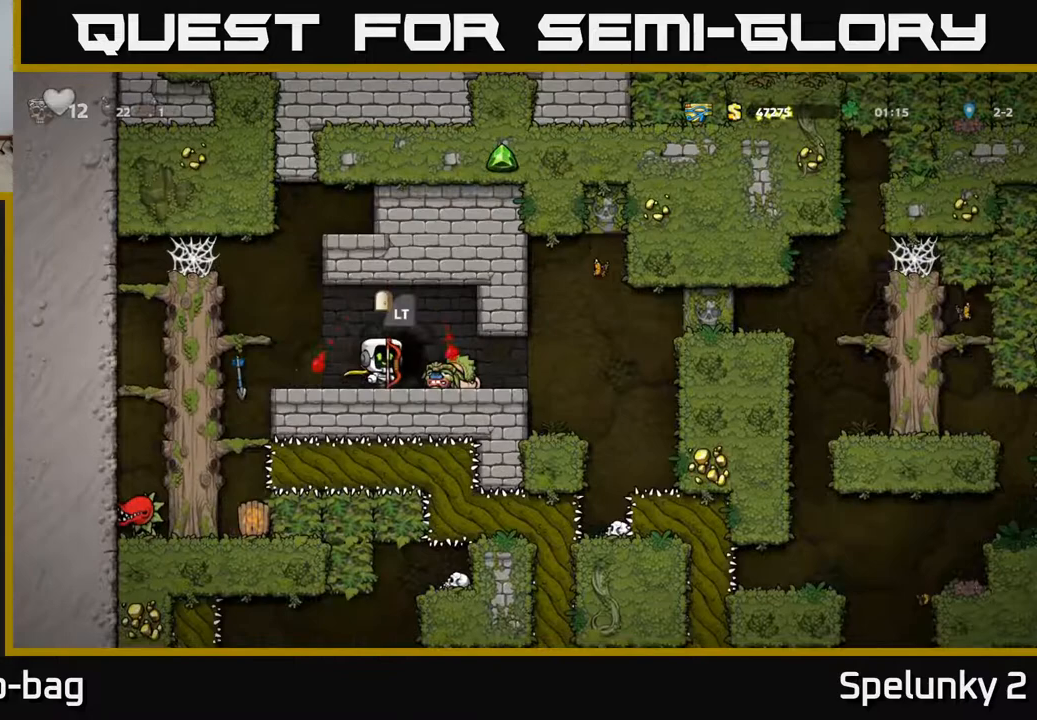
{"buttons": ["DPAD_LEFT"], "left_stick": "center", "right_stick": "center", "events": [[200, "DPAD_RIGHT", "up"], [267, "DPAD_LEFT", "down"]]}
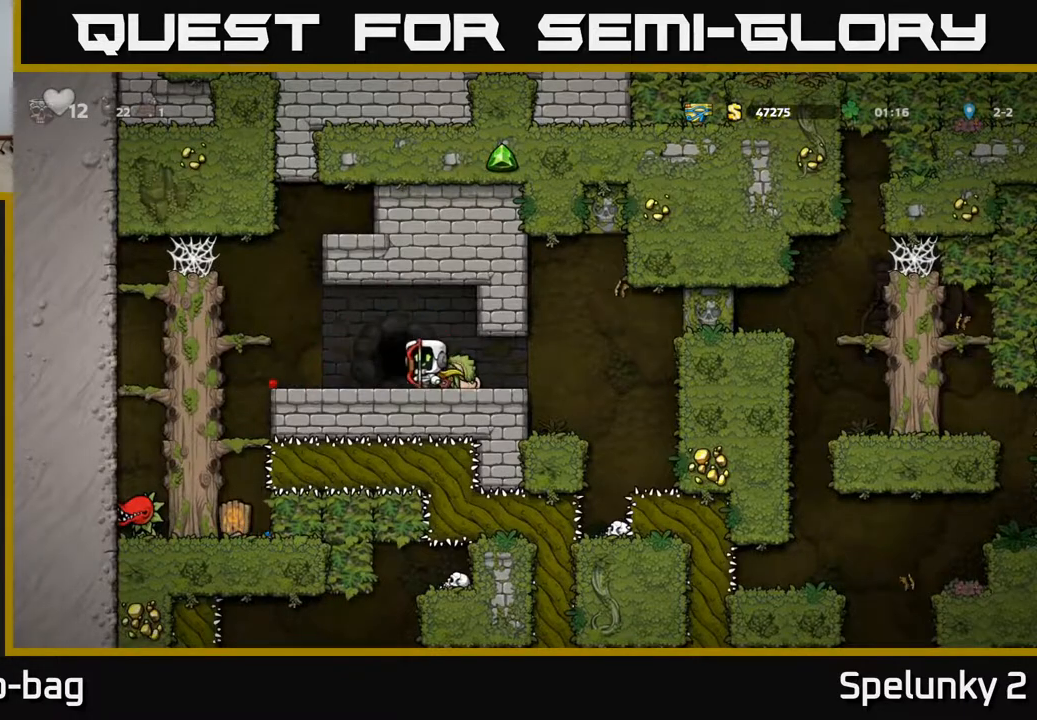
{"buttons": [], "left_stick": "center", "right_stick": "center", "events": [[267, "DPAD_LEFT", "up"]]}
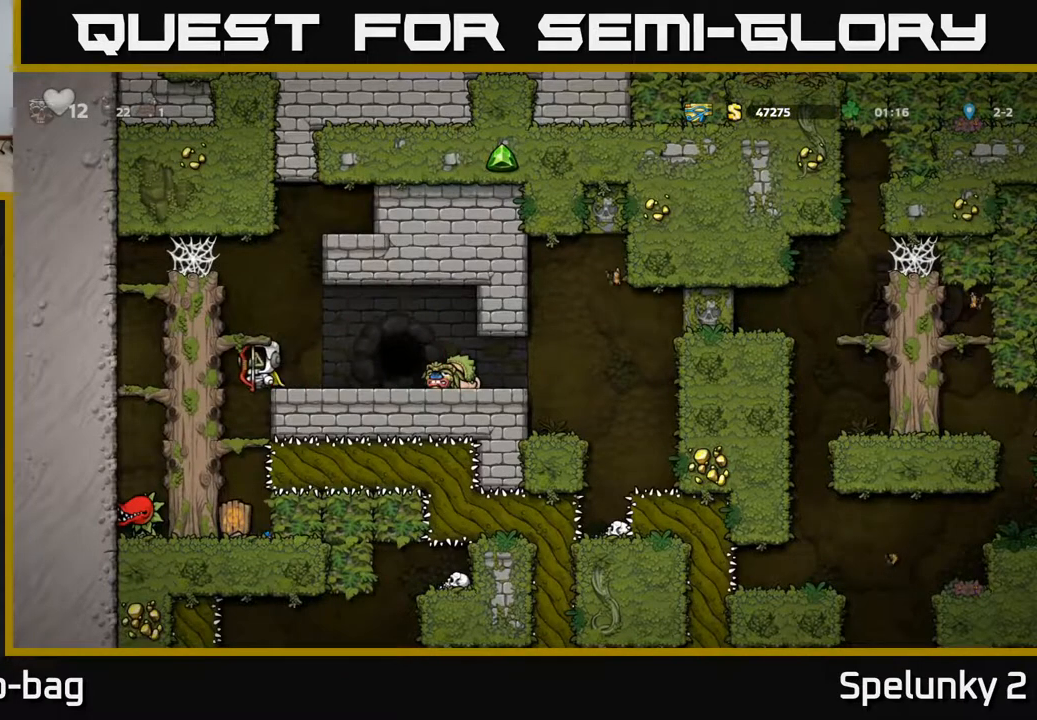
{"buttons": ["DPAD_DOWN"], "left_stick": "center", "right_stick": "center", "events": [[400, "DPAD_LEFT", "down"], [450, "DPAD_DOWN", "down"], [450, "DPAD_LEFT", "up"]]}
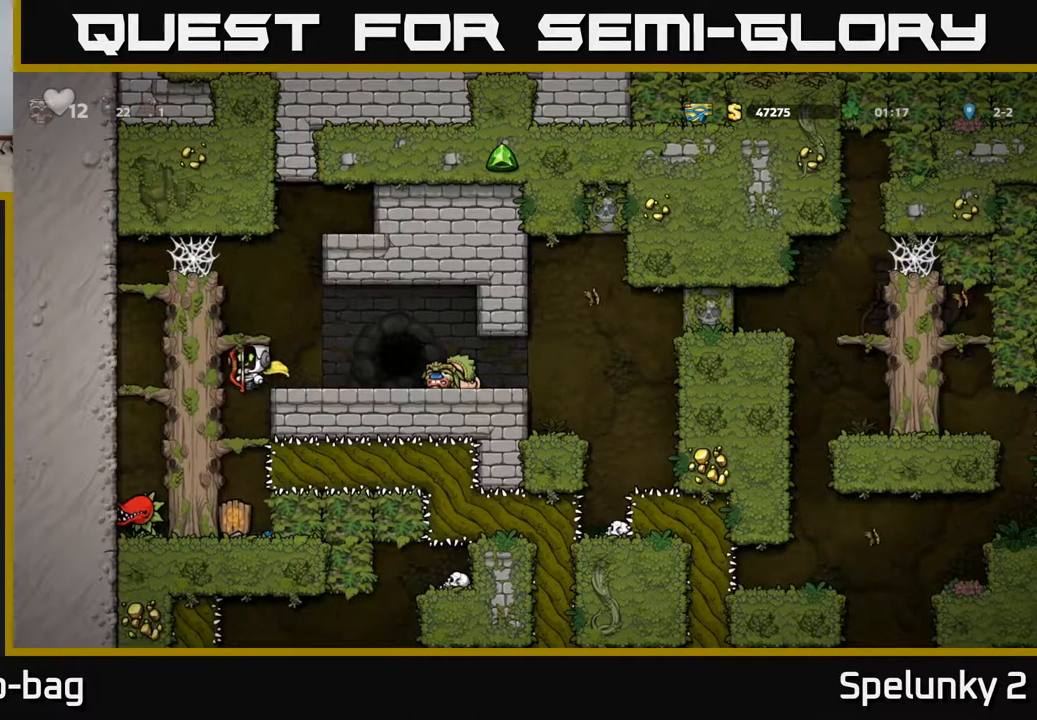
{"buttons": ["X", "DPAD_DOWN"], "left_stick": "center", "right_stick": "center", "events": [[67, "DPAD_DOWN", "up"], [267, "DPAD_DOWN", "down"], [400, "X", "down"]]}
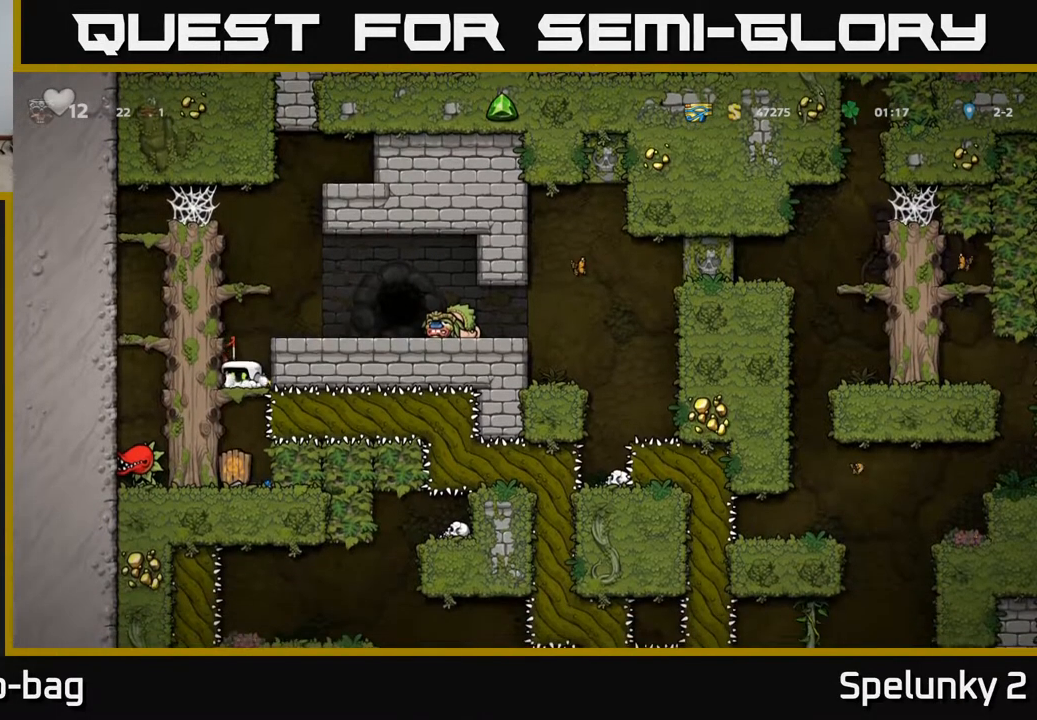
{"buttons": [], "left_stick": "center", "right_stick": "center", "events": [[33, "X", "up"], [333, "DPAD_DOWN", "up"]]}
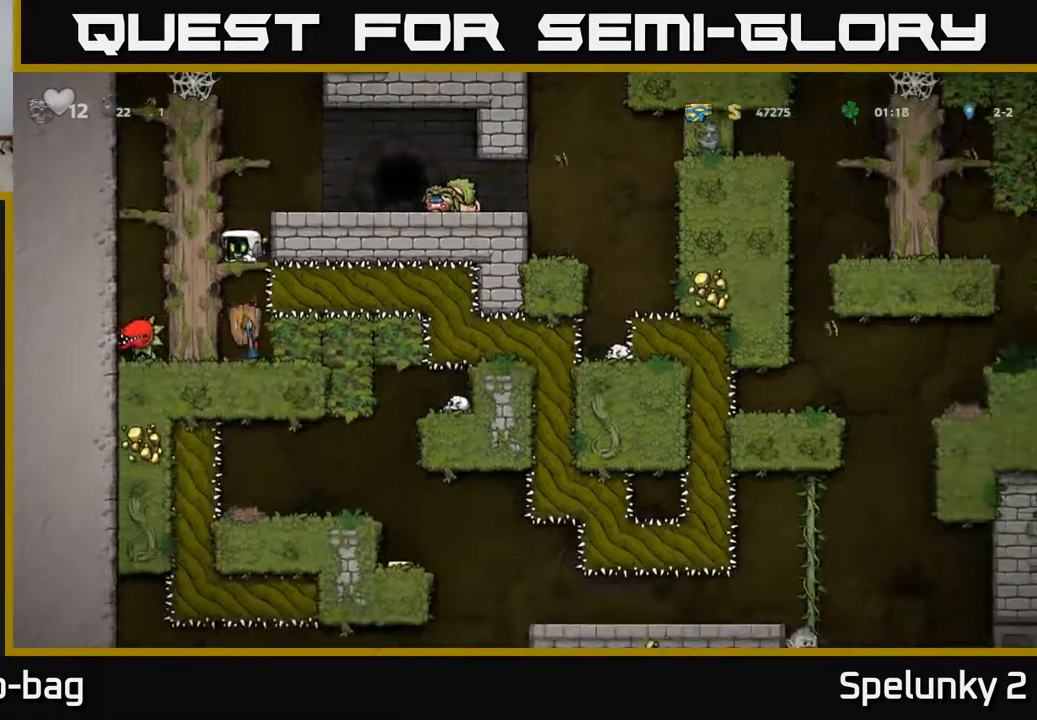
{"buttons": ["DPAD_DOWN"], "left_stick": "center", "right_stick": "center", "events": [[167, "DPAD_DOWN", "down"], [250, "A", "down"], [367, "A", "up"]]}
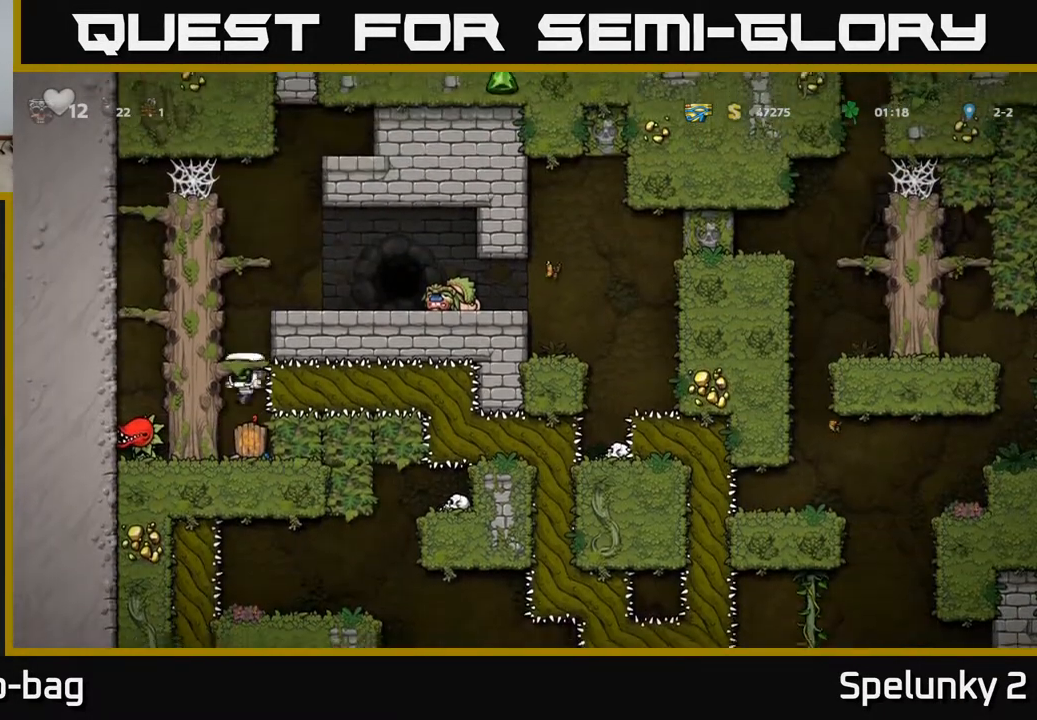
{"buttons": ["A", "DPAD_LEFT"], "left_stick": "center", "right_stick": "center", "events": [[183, "X", "down"], [300, "DPAD_DOWN", "up"], [300, "X", "up"], [350, "A", "down"], [467, "DPAD_LEFT", "down"]]}
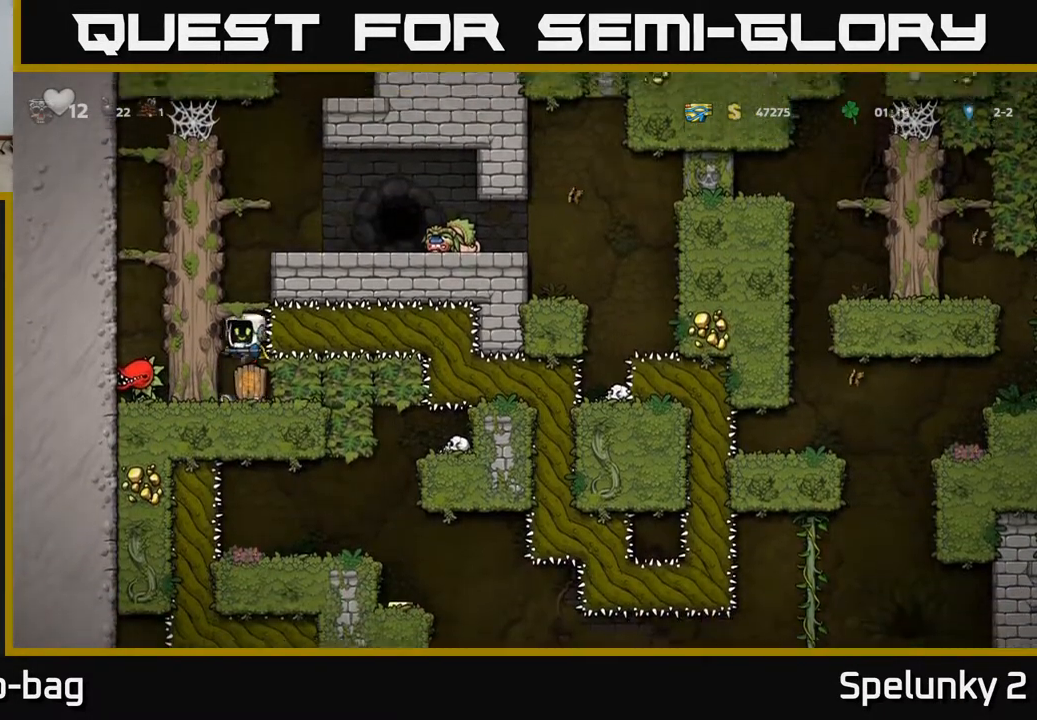
{"buttons": [], "left_stick": "center", "right_stick": "center", "events": [[50, "A", "up"], [383, "DPAD_LEFT", "up"]]}
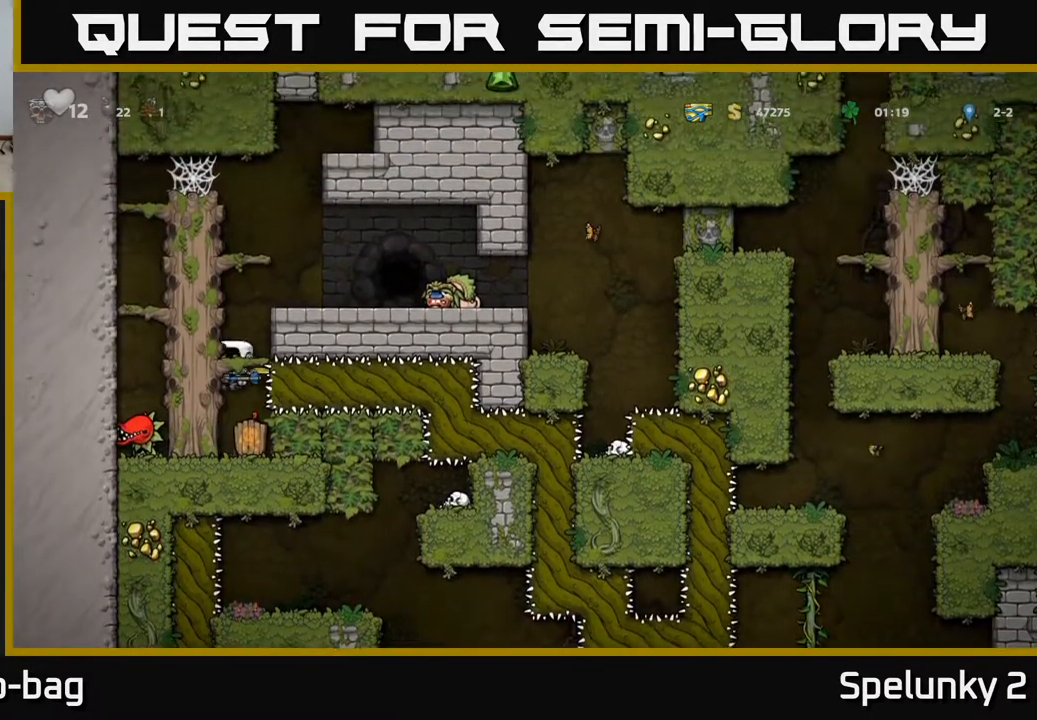
{"buttons": [], "left_stick": "center", "right_stick": "center", "events": [[117, "DPAD_LEFT", "down"], [150, "A", "down"], [267, "DPAD_LEFT", "up"], [367, "A", "up"]]}
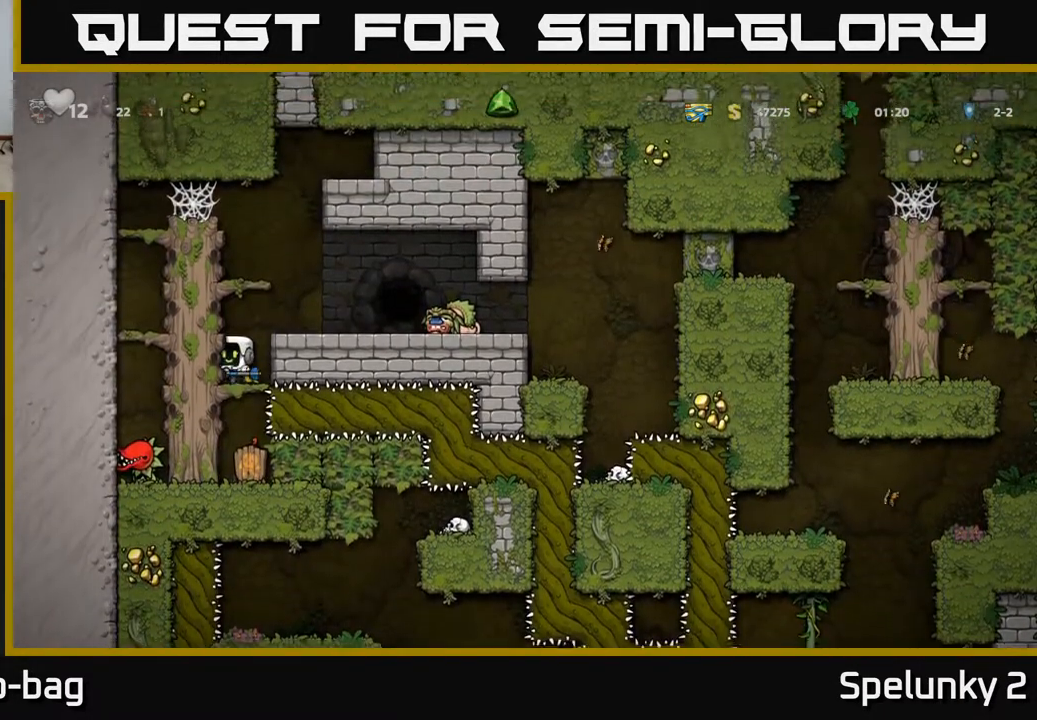
{"buttons": ["DPAD_RIGHT"], "left_stick": "center", "right_stick": "center", "events": [[167, "DPAD_LEFT", "down"], [267, "DPAD_LEFT", "up"], [300, "A", "down"], [367, "DPAD_RIGHT", "down"], [483, "A", "up"]]}
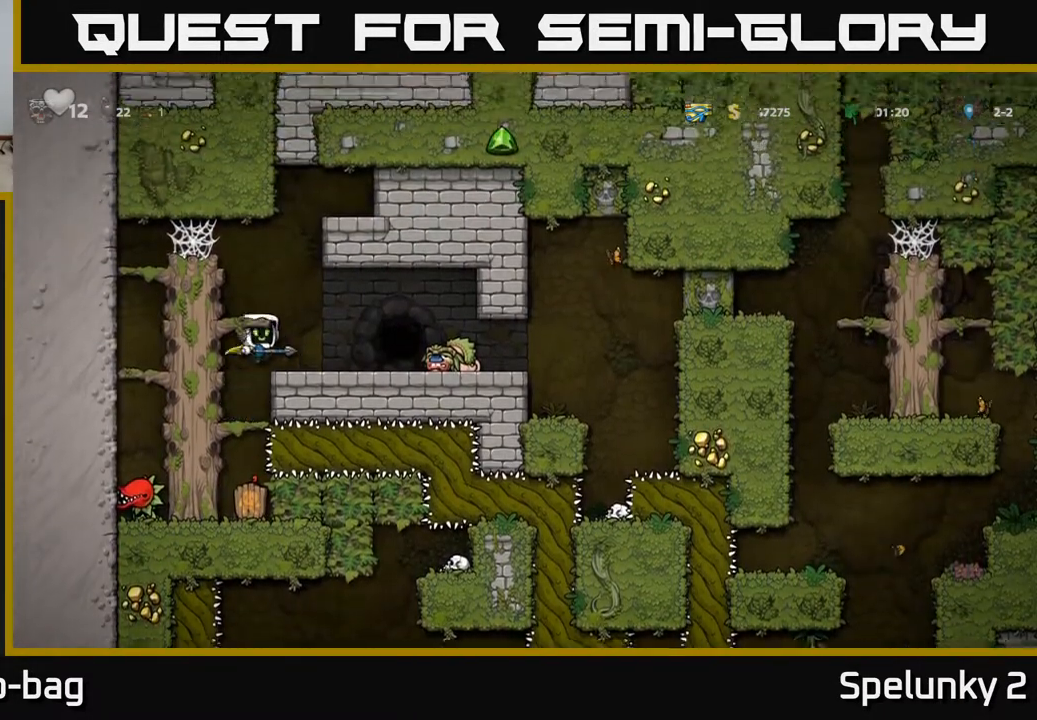
{"buttons": ["DPAD_LEFT"], "left_stick": "center", "right_stick": "center", "events": [[83, "DPAD_RIGHT", "up"], [233, "DPAD_DOWN", "down"], [333, "X", "down"], [400, "DPAD_DOWN", "up"], [417, "DPAD_LEFT", "down"], [417, "X", "up"]]}
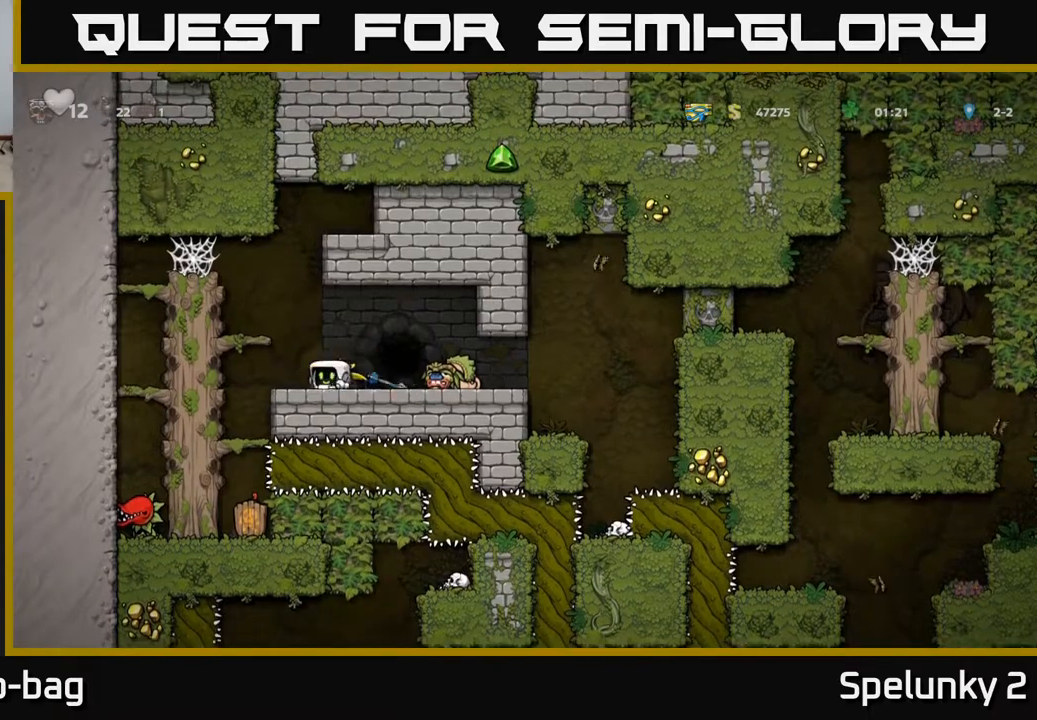
{"buttons": ["DPAD_DOWN"], "left_stick": "center", "right_stick": "center", "events": [[133, "DPAD_LEFT", "up"], [150, "DPAD_DOWN", "down"]]}
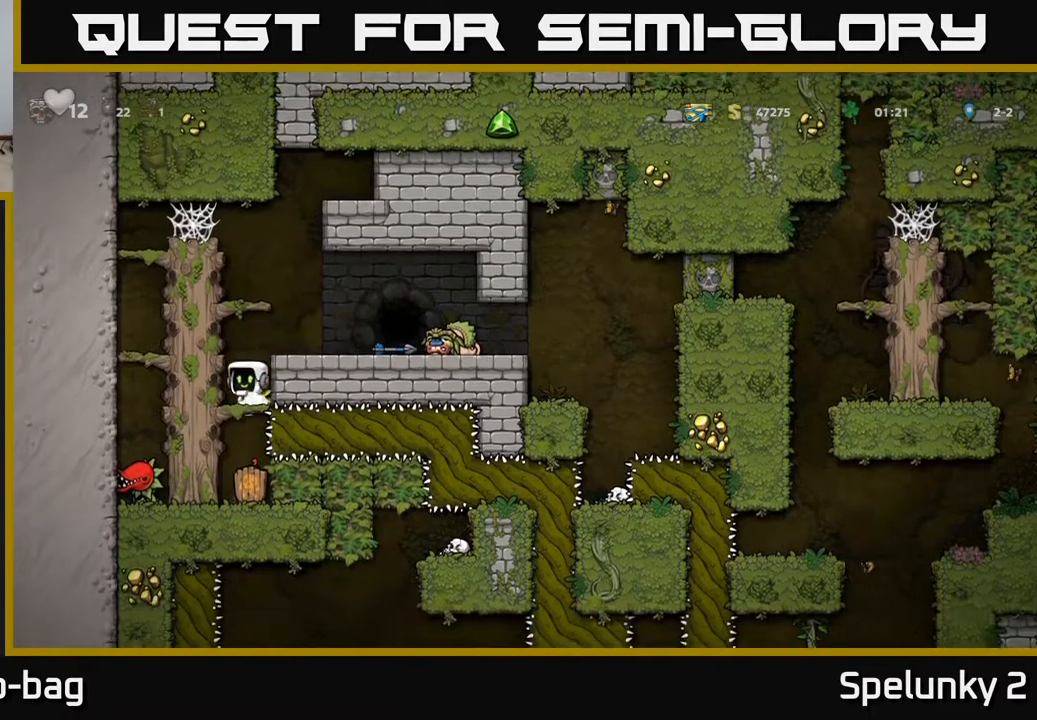
{"buttons": ["DPAD_DOWN"], "left_stick": "center", "right_stick": "center", "events": [[150, "A", "down"], [250, "A", "up"]]}
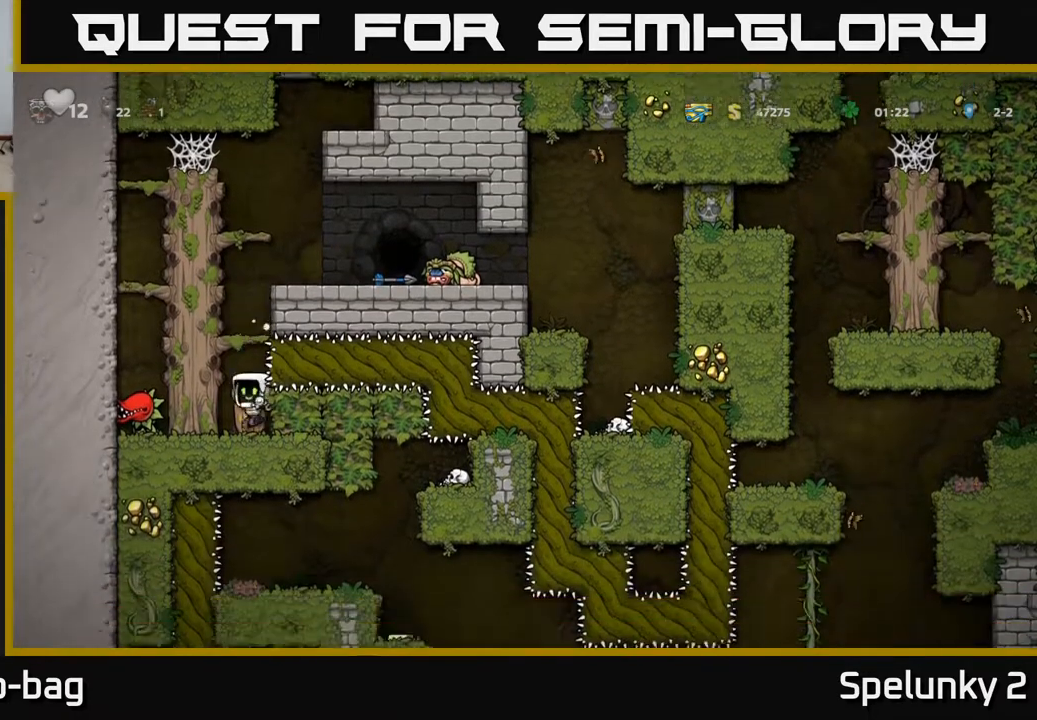
{"buttons": ["A", "DPAD_LEFT"], "left_stick": "center", "right_stick": "center", "events": [[133, "X", "down"], [267, "X", "up"], [300, "DPAD_DOWN", "up"], [400, "A", "down"], [433, "DPAD_LEFT", "down"]]}